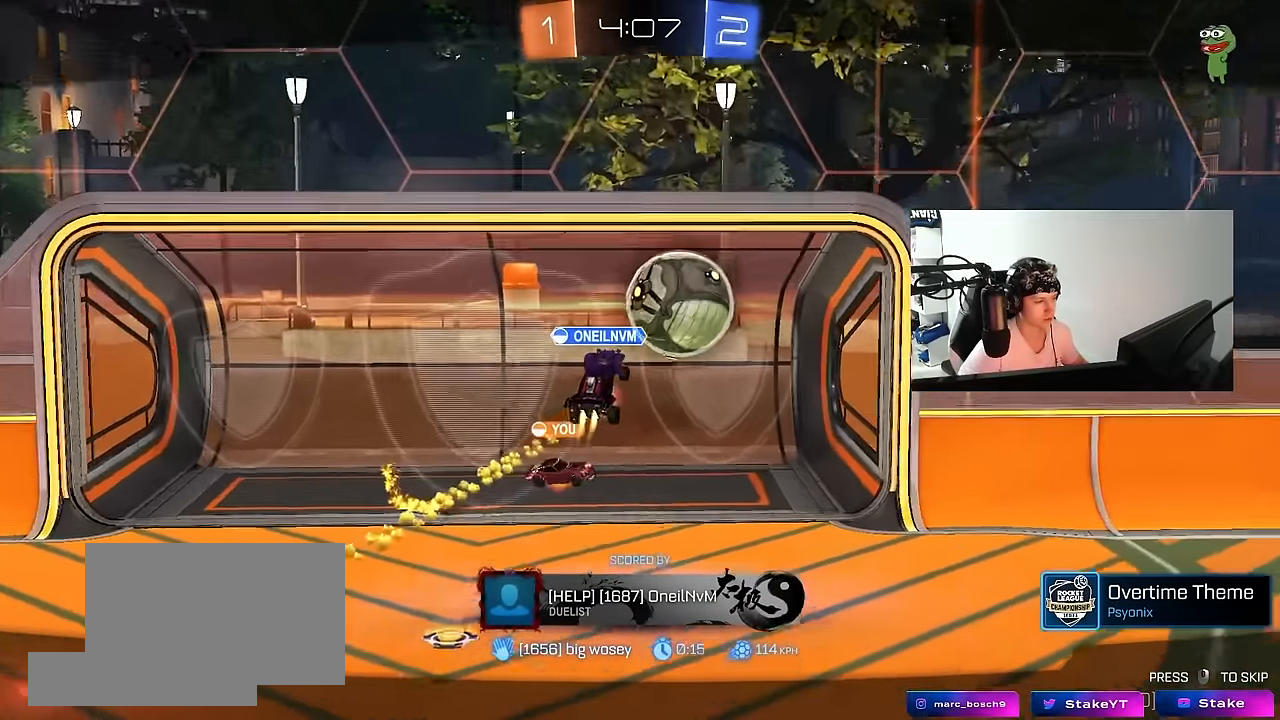
Gameplay with keyboard and mouse; each line is a JSON object with the keys and mouse buttons held at the frame after it. "events" lists presses ("down") and releases ("up") of "1", "2", "3", "4", "5", "a", "alt", "c", "caps_lock", "ctrl", "d", "e", "f", "g", "q", "r", "s", "shift", "space", "t", "tab", "v", "w", "x", "z", "mouse_left", "mouse_wheel" and "mouse_right" between this image and that frame as [ms after this image, input, new state], when the widget could be followed in between. "mouse_left", "mouse_wheel", "mouse_right" = the "left", "wheel", "right" buttons of the "mouse" list. No other keys are recorded. "wheel" means that the mouse wheel is clicked or scrolled. Mouse movement is not recorded.
{"keys": [], "mouse": ["right"], "events": [[183, "mouse_right", "down"], [333, "mouse_right", "up"], [366, "mouse_right", "down"]]}
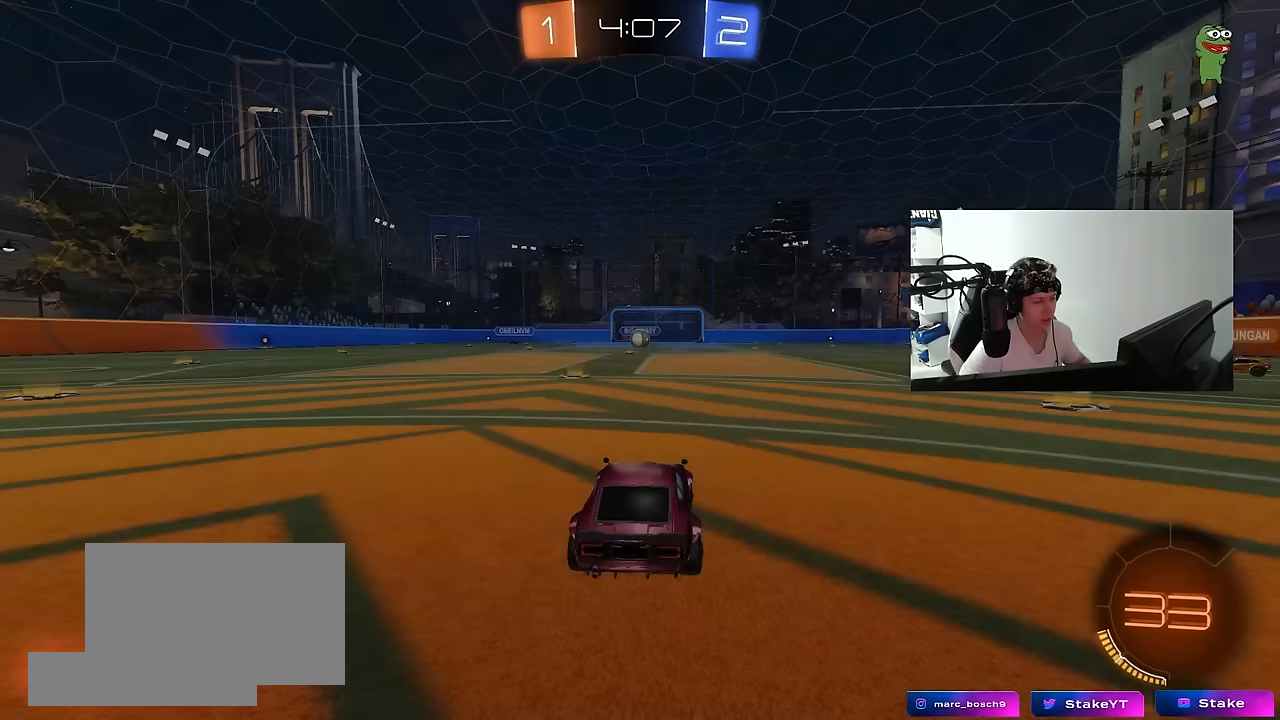
{"keys": [], "mouse": [], "events": [[67, "mouse_right", "up"]]}
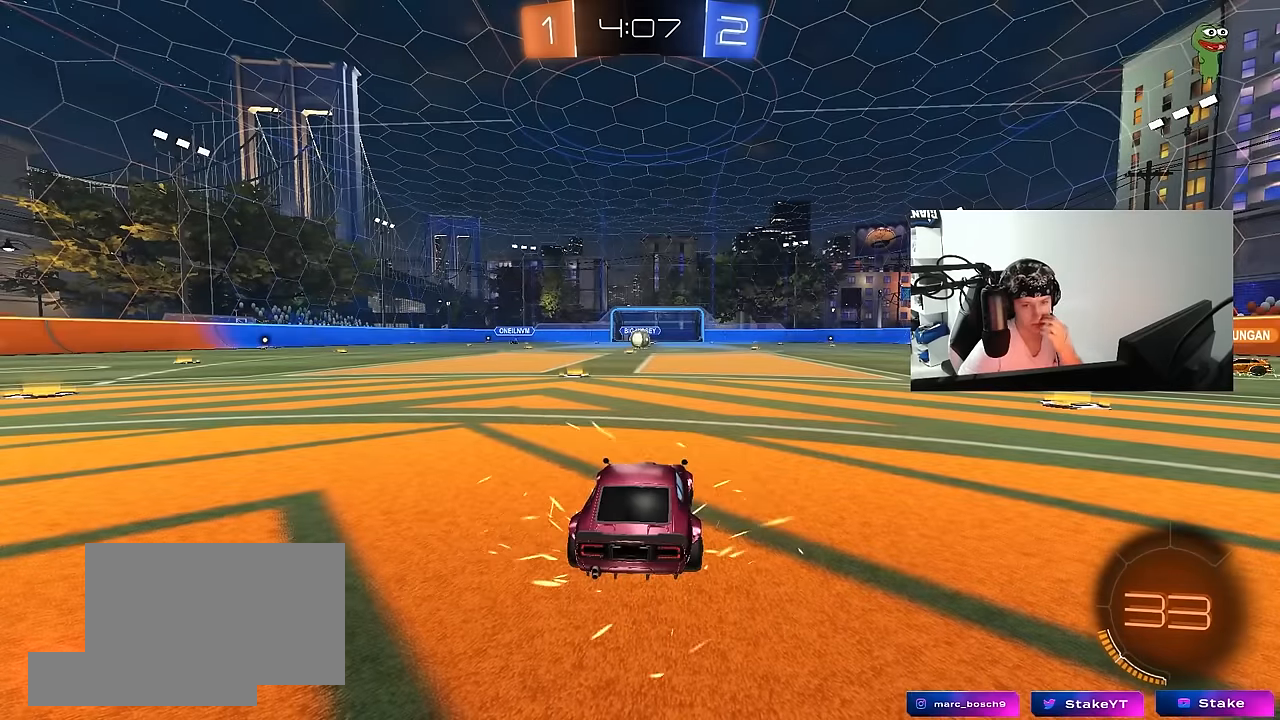
{"keys": [], "mouse": [], "events": []}
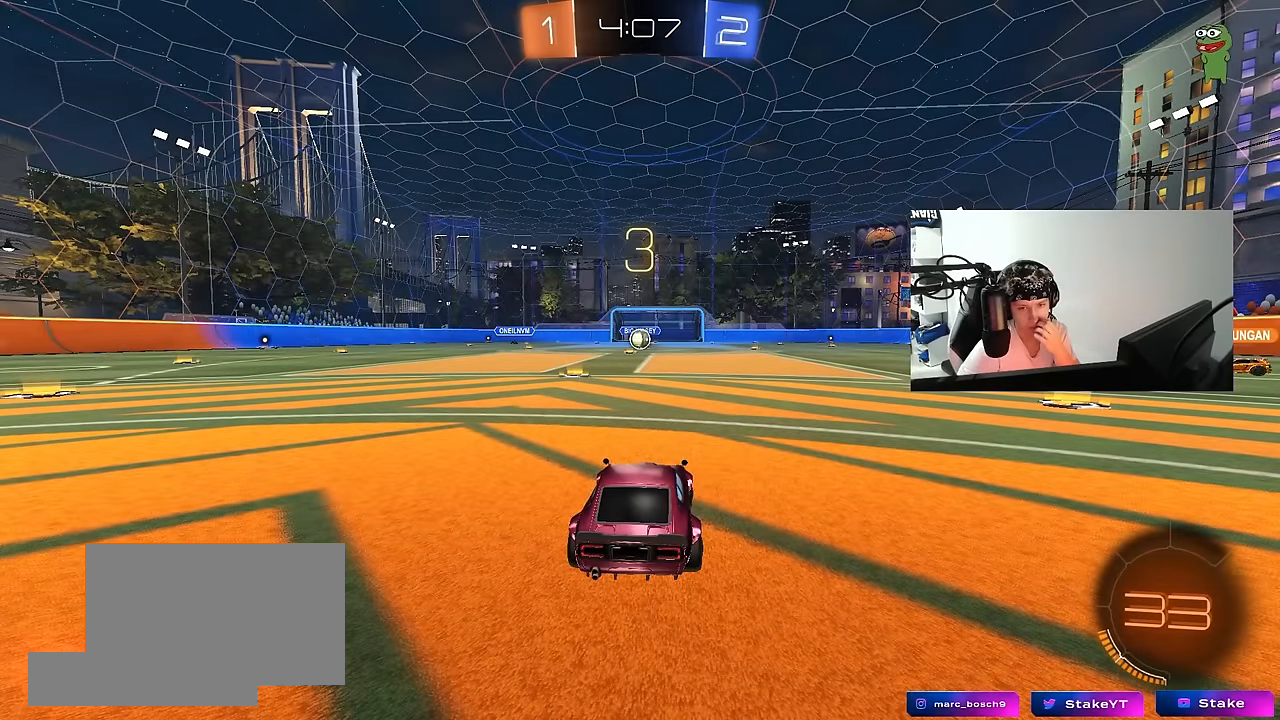
{"keys": [], "mouse": [], "events": []}
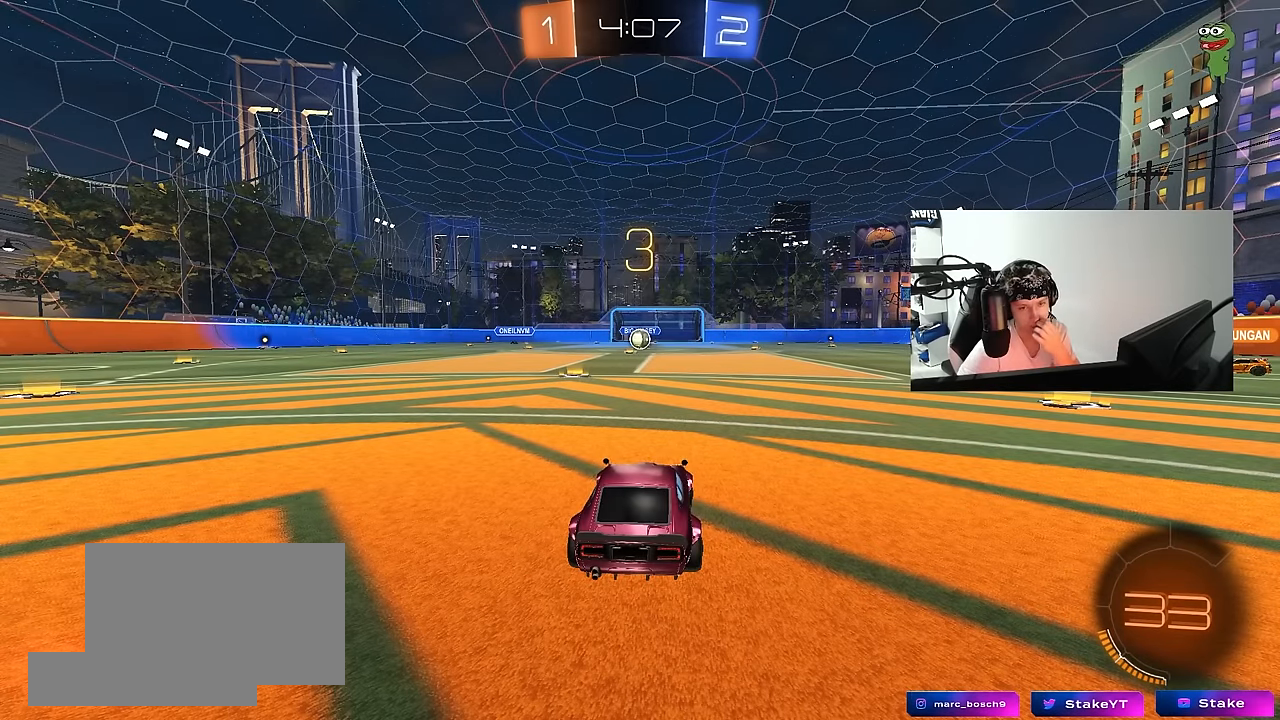
{"keys": [], "mouse": [], "events": []}
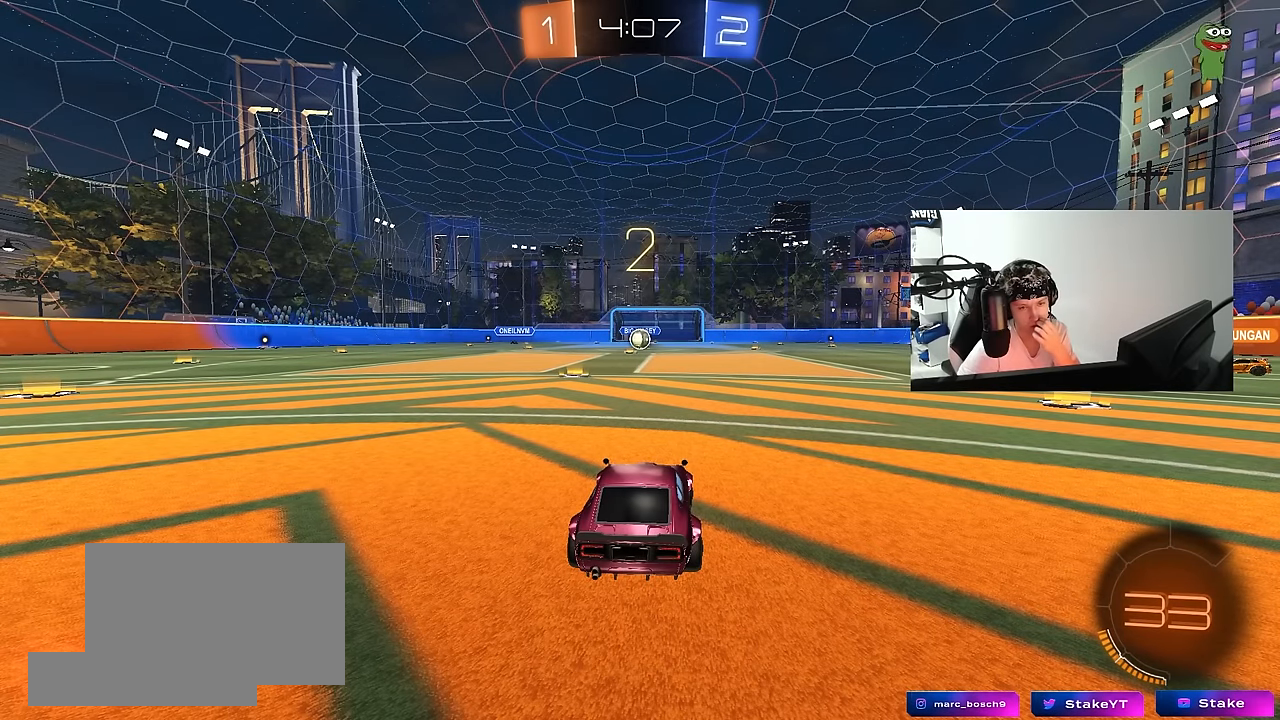
{"keys": [], "mouse": [], "events": []}
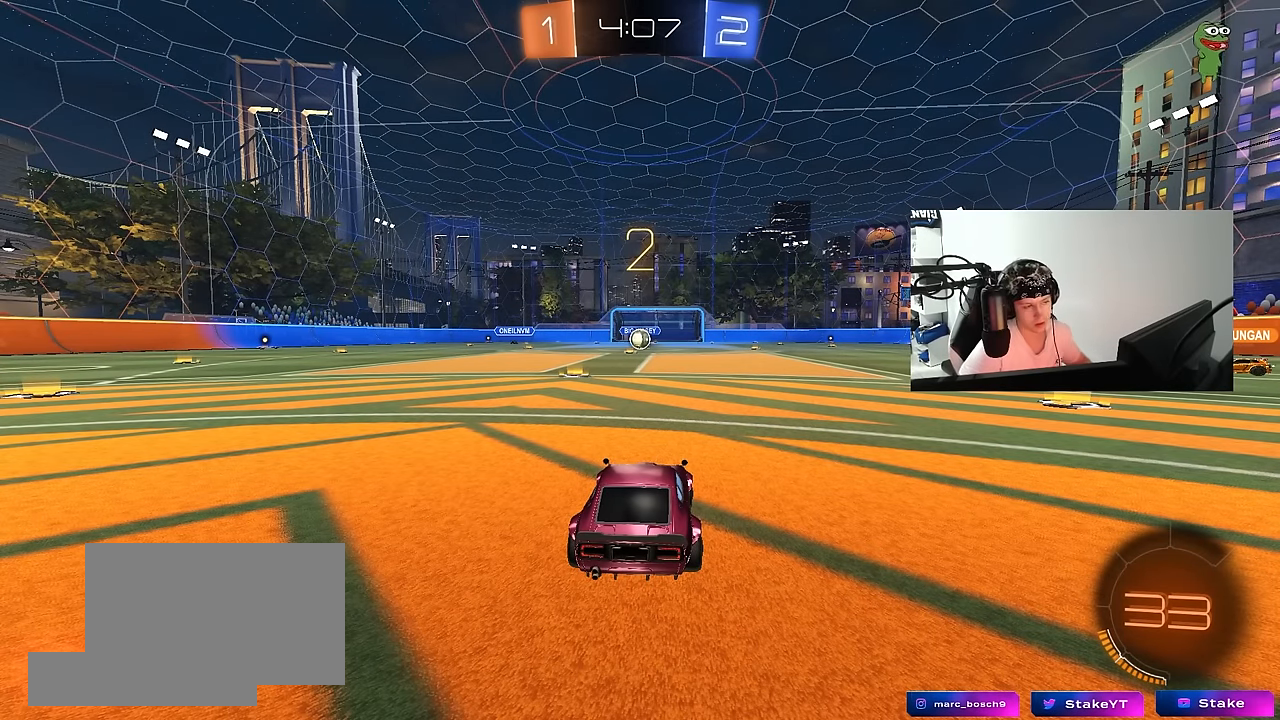
{"keys": ["tab", "w"], "mouse": [], "events": [[184, "tab", "down"], [467, "w", "down"]]}
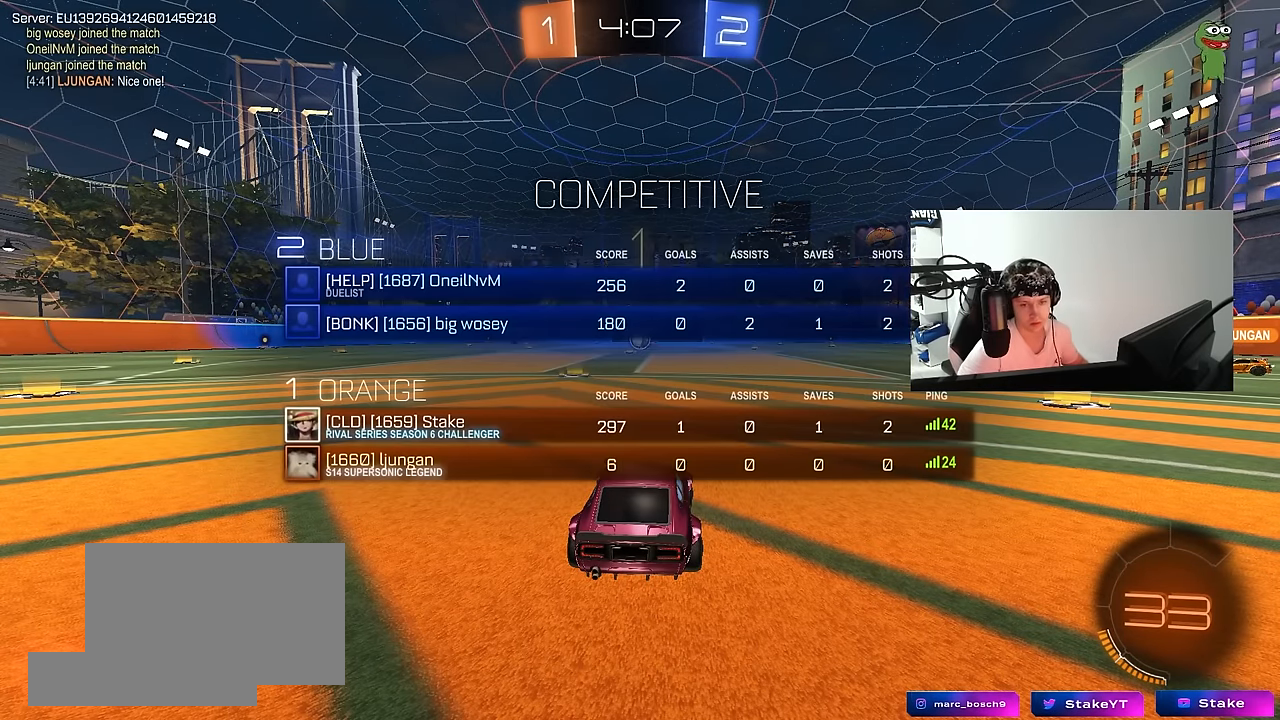
{"keys": ["w"], "mouse": [], "events": [[300, "tab", "up"]]}
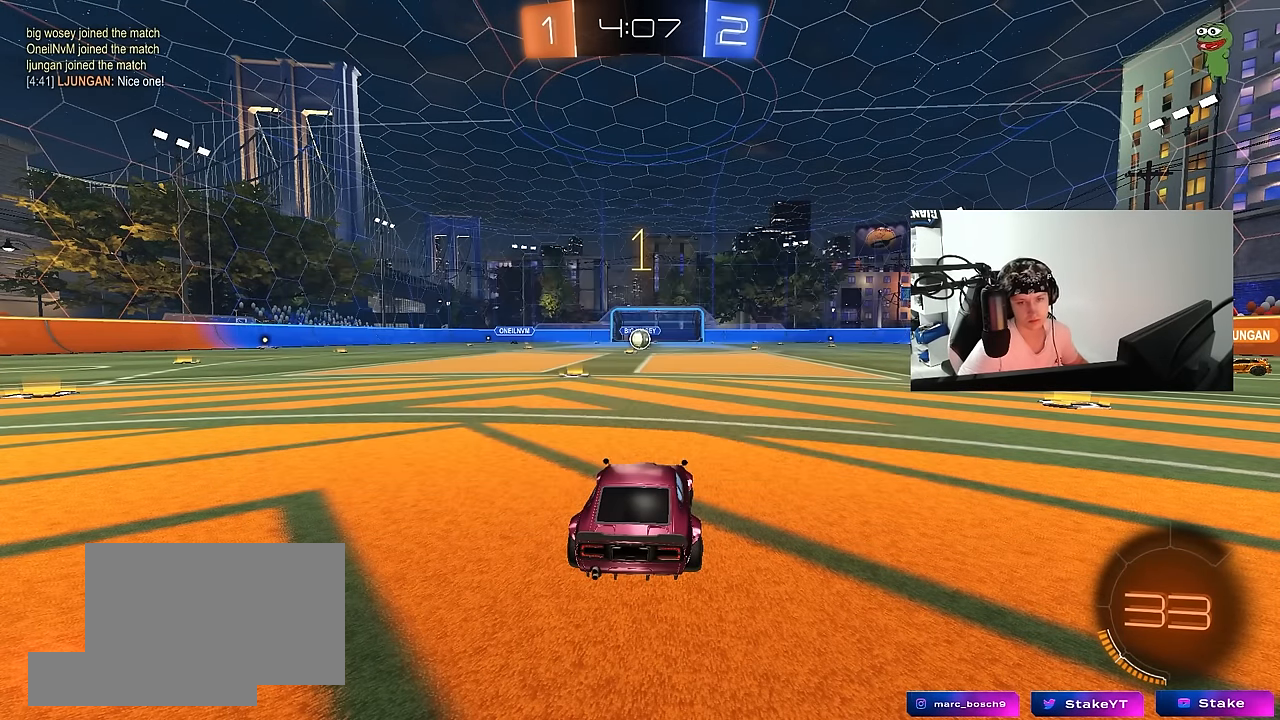
{"keys": ["w"], "mouse": ["left"], "events": [[34, "mouse_left", "down"]]}
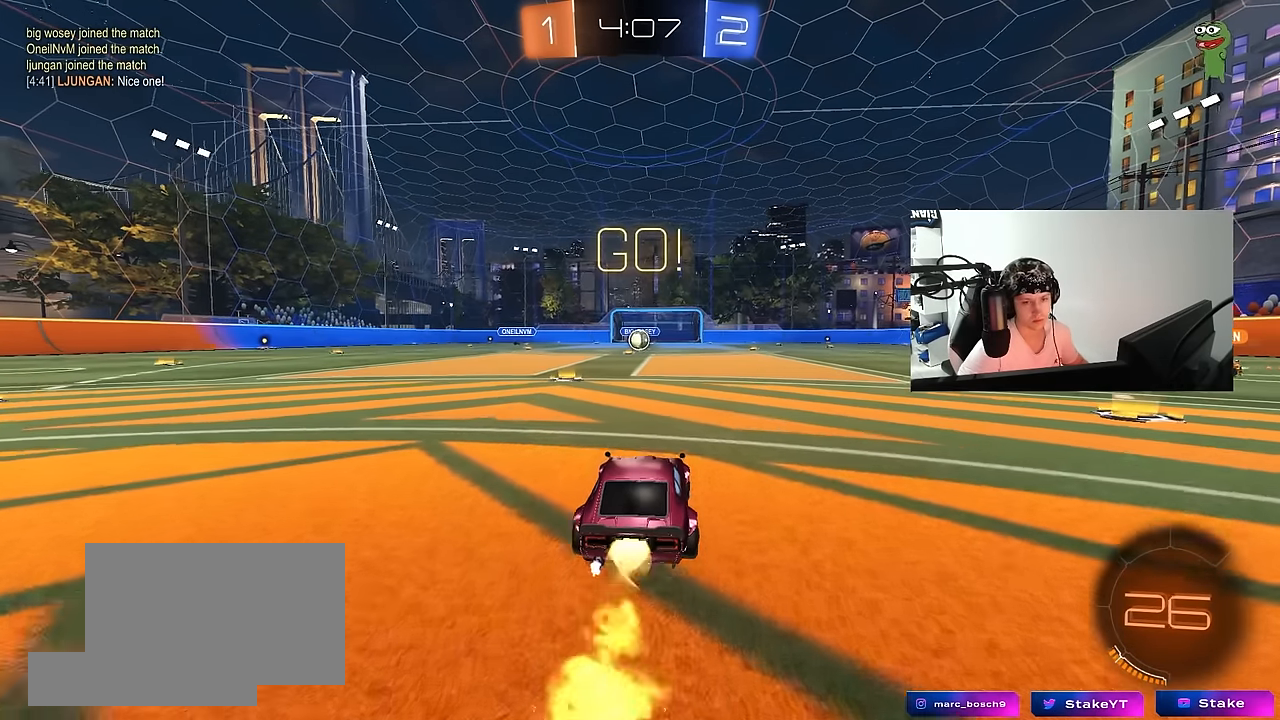
{"keys": ["a", "s", "shift", "space"], "mouse": [], "events": [[50, "d", "down"], [50, "mouse_right", "down"], [84, "d", "up"], [134, "a", "down"], [134, "mouse_right", "up"], [134, "shift", "down"], [184, "mouse_right", "down"], [234, "s", "down"], [234, "w", "up"], [267, "mouse_left", "up"], [334, "mouse_right", "up"], [334, "space", "down"]]}
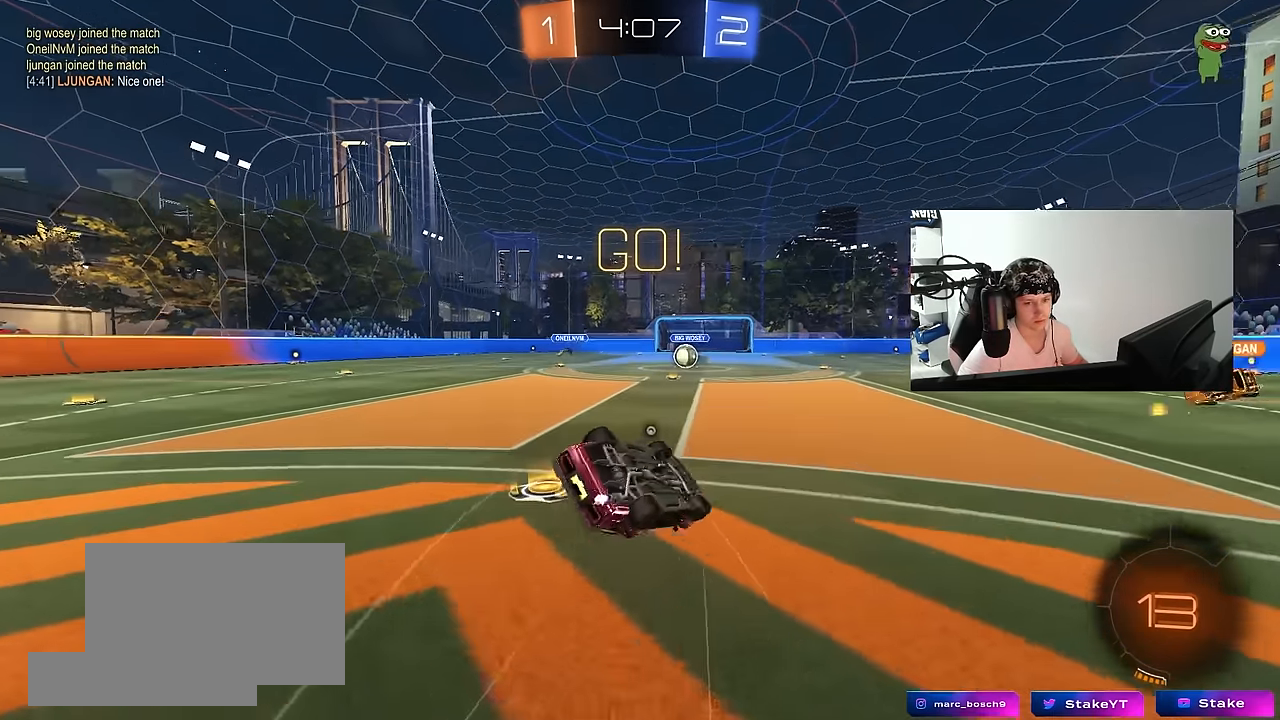
{"keys": ["a"], "mouse": [], "events": [[17, "space", "up"], [150, "s", "up"], [200, "space", "down"], [250, "s", "down"], [350, "space", "up"], [484, "s", "up"], [484, "shift", "up"]]}
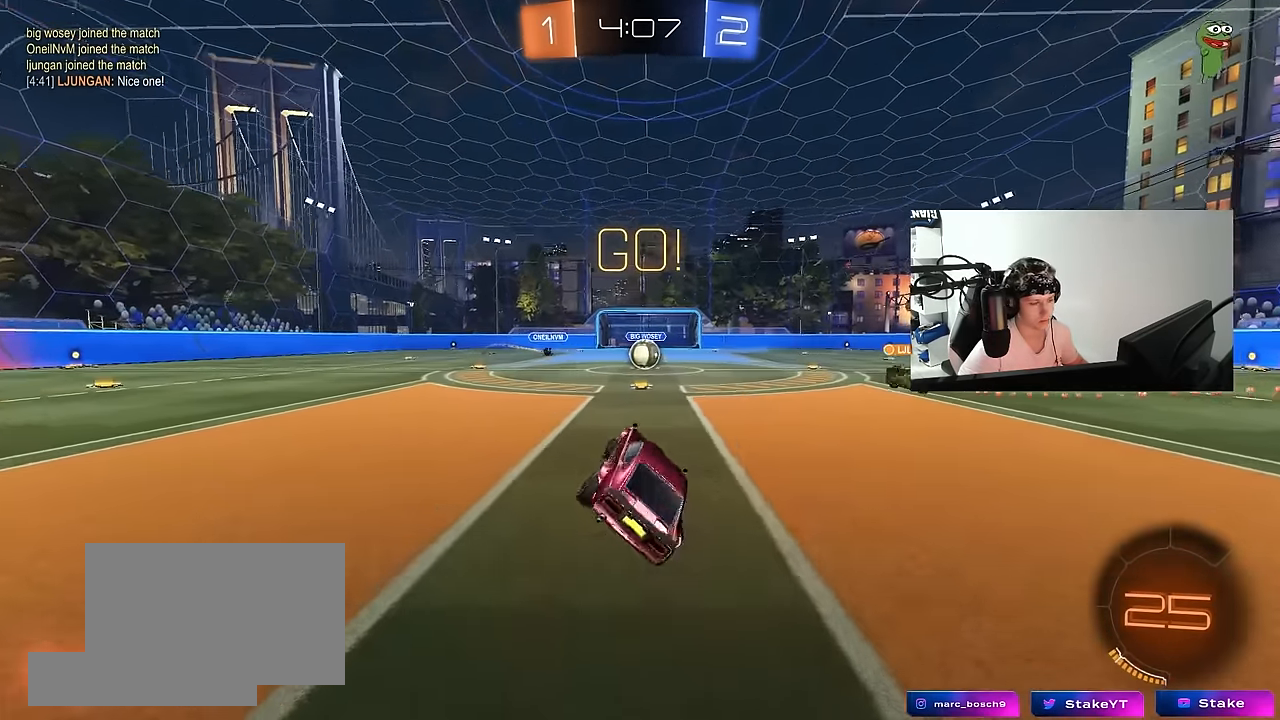
{"keys": ["w"], "mouse": [], "events": [[34, "a", "up"], [217, "w", "down"], [317, "d", "down"], [367, "d", "up"]]}
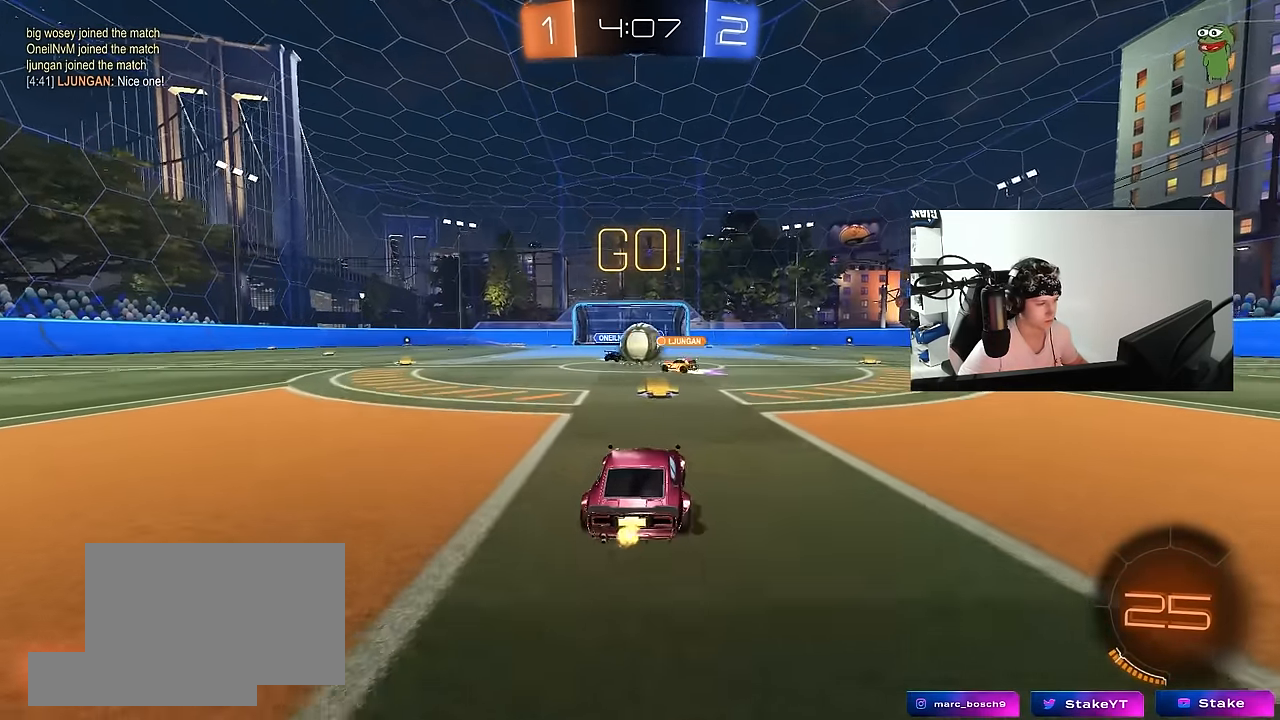
{"keys": ["a", "shift"], "mouse": [], "events": [[134, "d", "down"], [134, "mouse_left", "down"], [367, "a", "down"], [417, "d", "up"], [417, "mouse_left", "up"], [467, "shift", "down"], [467, "w", "up"]]}
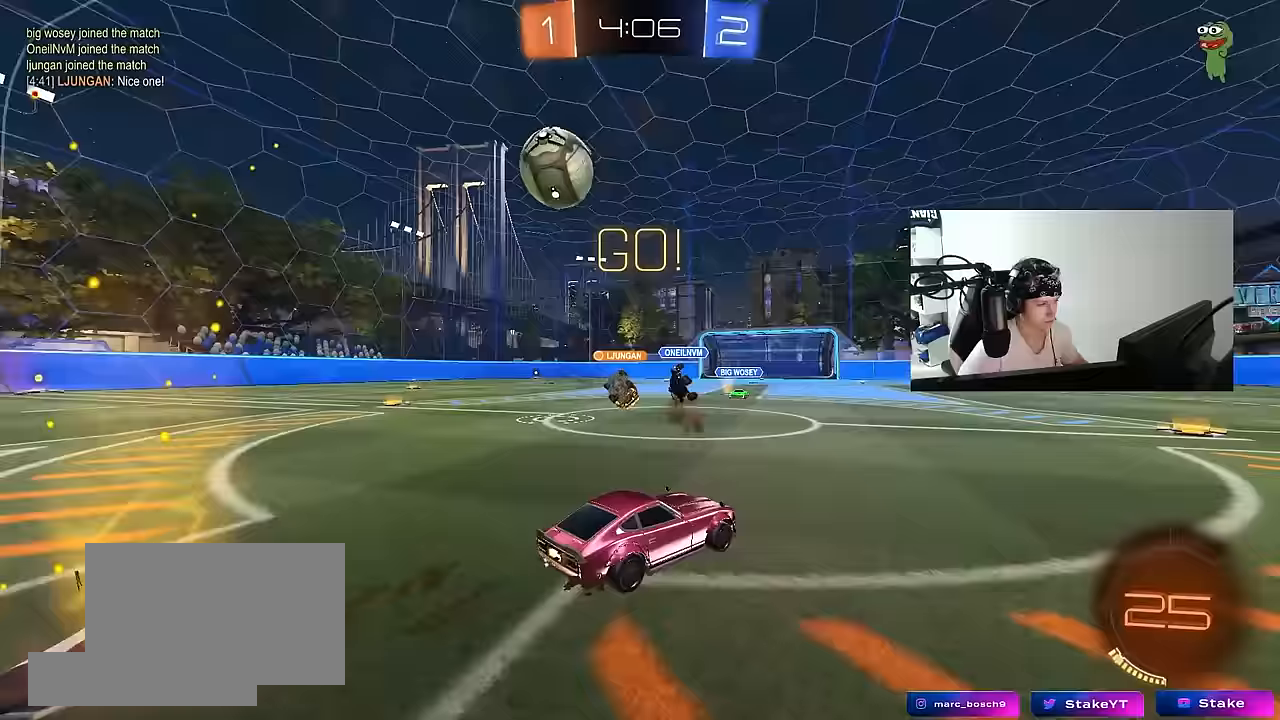
{"keys": ["d", "w"], "mouse": ["left"], "events": [[67, "a", "up"], [67, "d", "down"], [67, "shift", "up"], [67, "w", "down"], [200, "shift", "down"], [300, "shift", "up"], [433, "mouse_left", "down"]]}
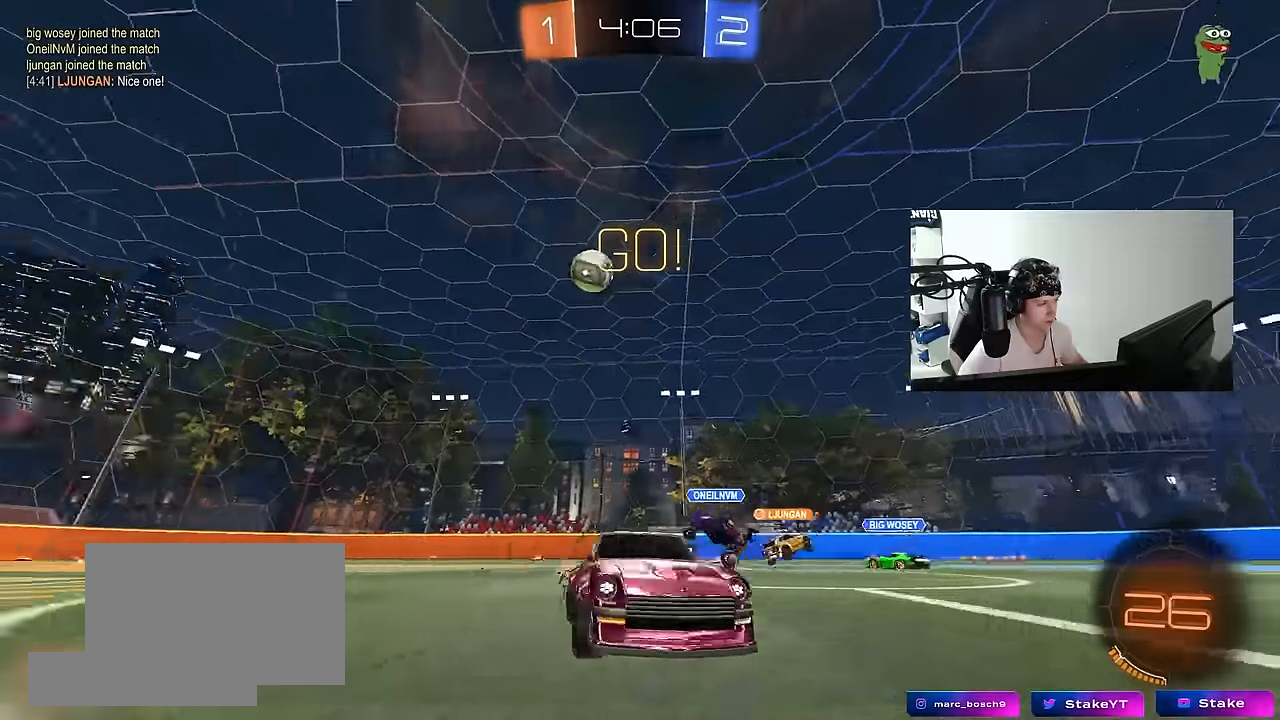
{"keys": ["d", "s", "shift"], "mouse": ["left", "right"], "events": [[317, "d", "up"], [317, "mouse_right", "down"], [367, "d", "down"], [367, "shift", "down"], [400, "mouse_right", "up"], [450, "mouse_right", "down"], [500, "s", "down"], [500, "w", "up"]]}
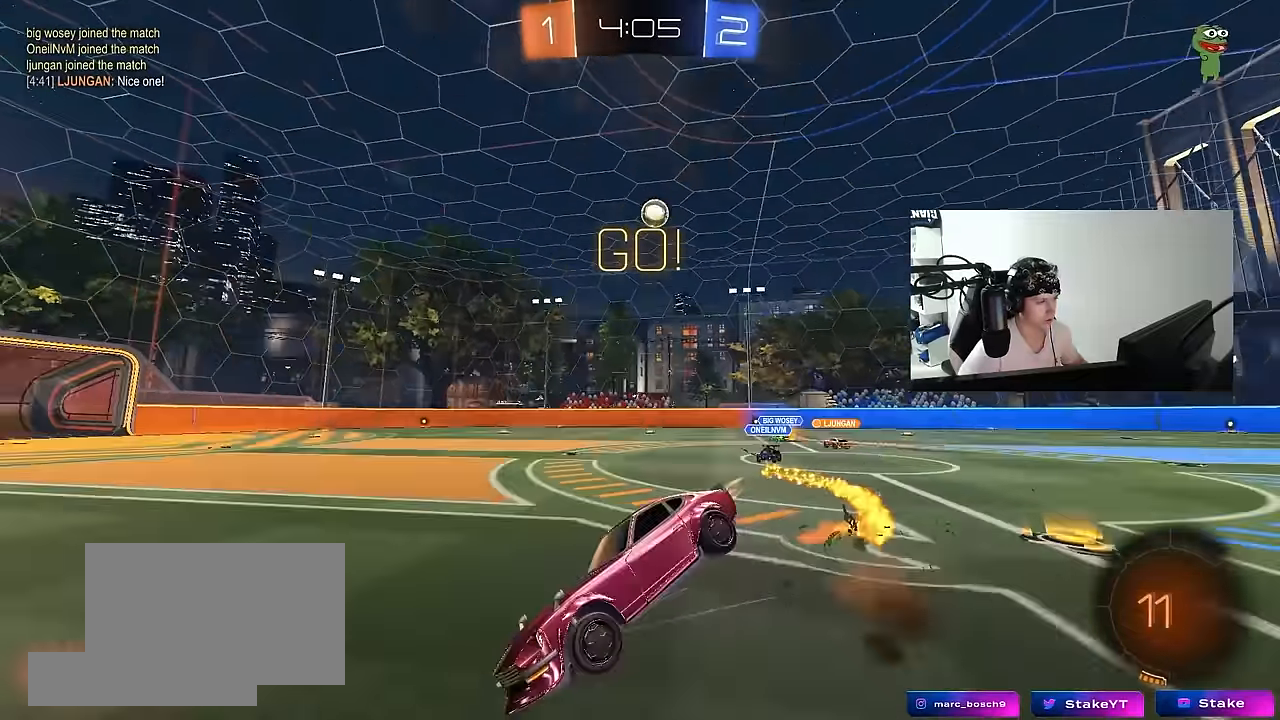
{"keys": ["d", "s", "shift"], "mouse": [], "events": [[100, "space", "down"], [133, "mouse_right", "up"], [283, "space", "up"], [383, "s", "up"], [417, "mouse_left", "up"], [467, "s", "down"]]}
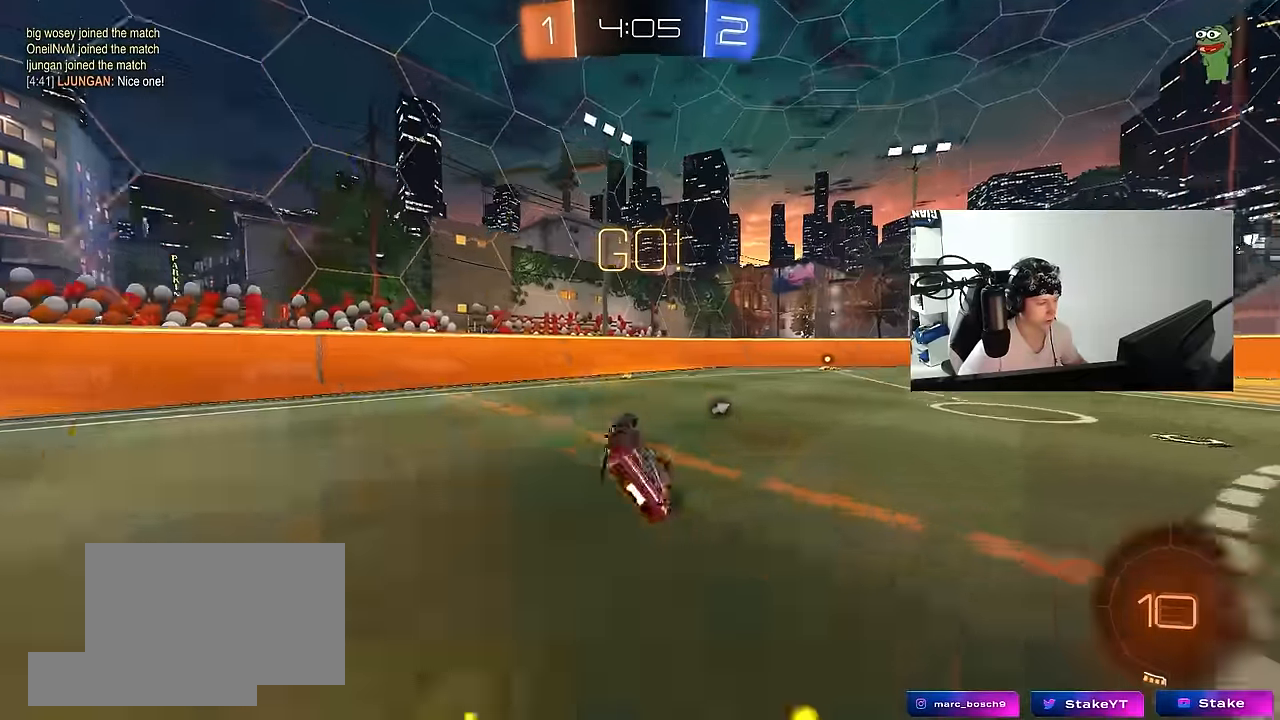
{"keys": ["w"], "mouse": [], "events": [[200, "s", "up"], [200, "shift", "up"], [250, "d", "up"], [433, "w", "down"]]}
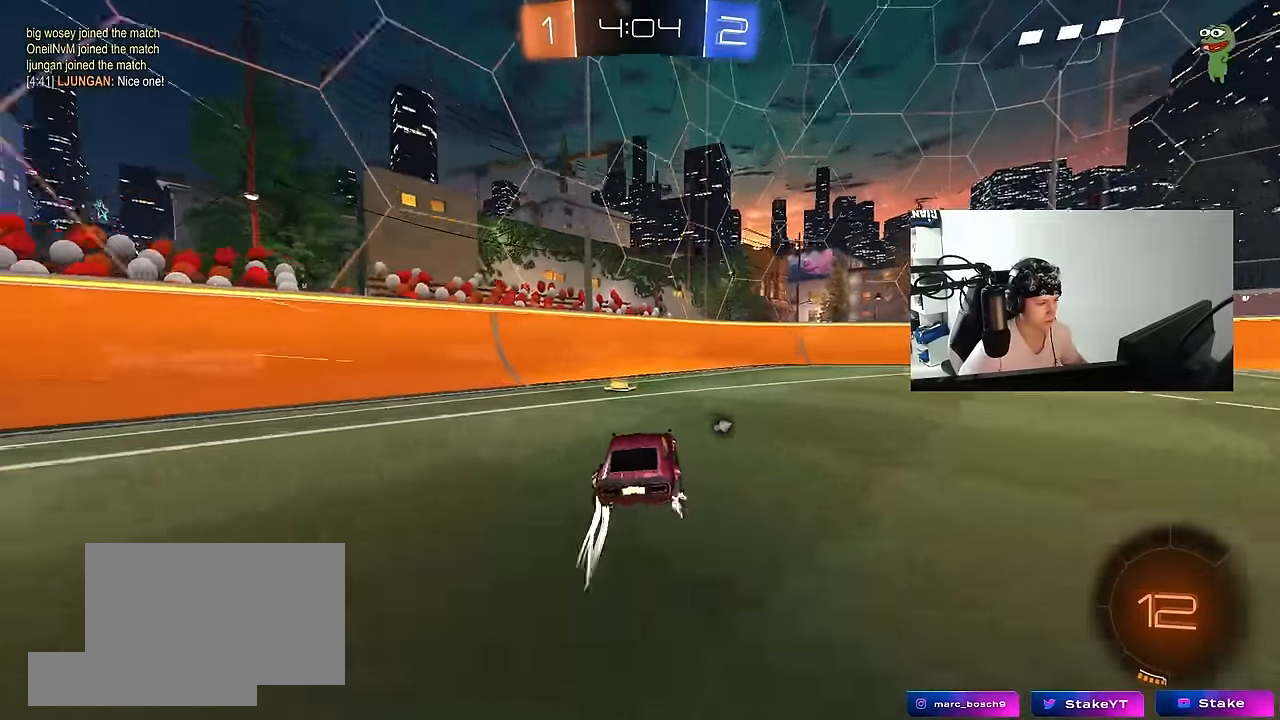
{"keys": ["d", "space", "w"], "mouse": ["left"], "events": [[33, "d", "down"], [33, "mouse_left", "down"], [400, "space", "down"]]}
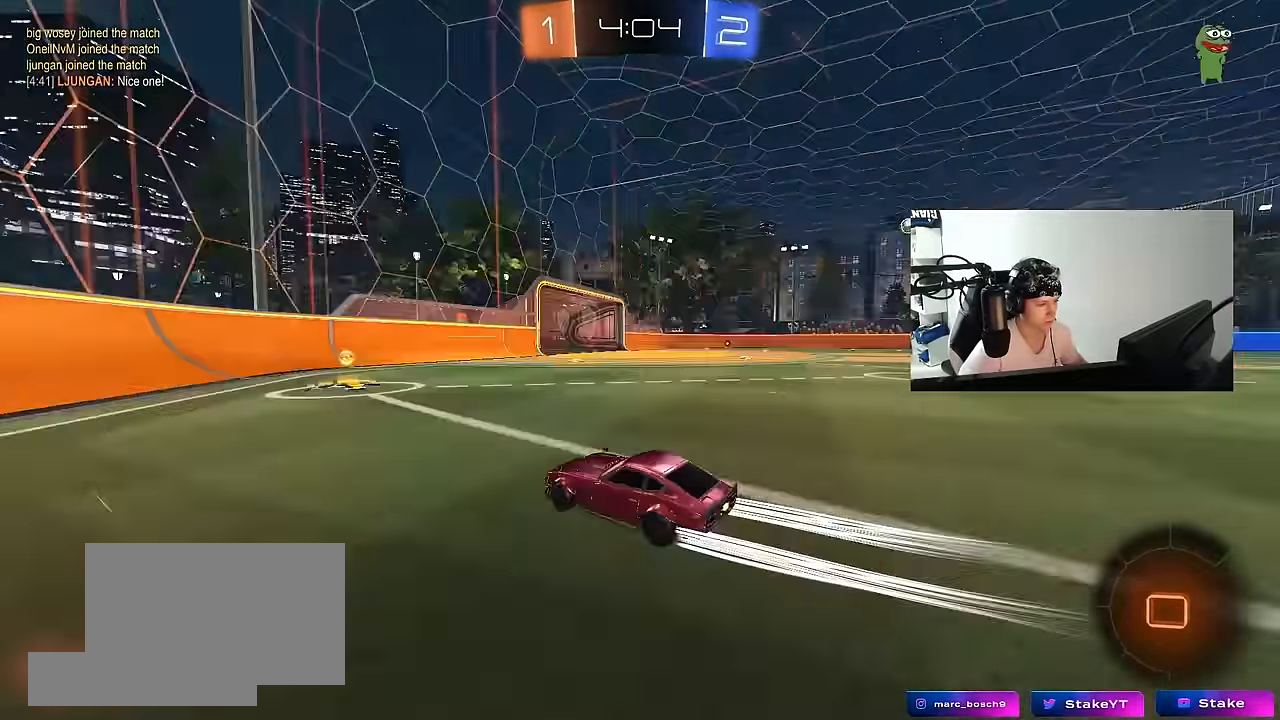
{"keys": ["w"], "mouse": ["left"], "events": [[100, "d", "up"], [100, "mouse_left", "up"], [100, "space", "up"], [133, "mouse_left", "down"], [183, "d", "down"], [467, "d", "up"]]}
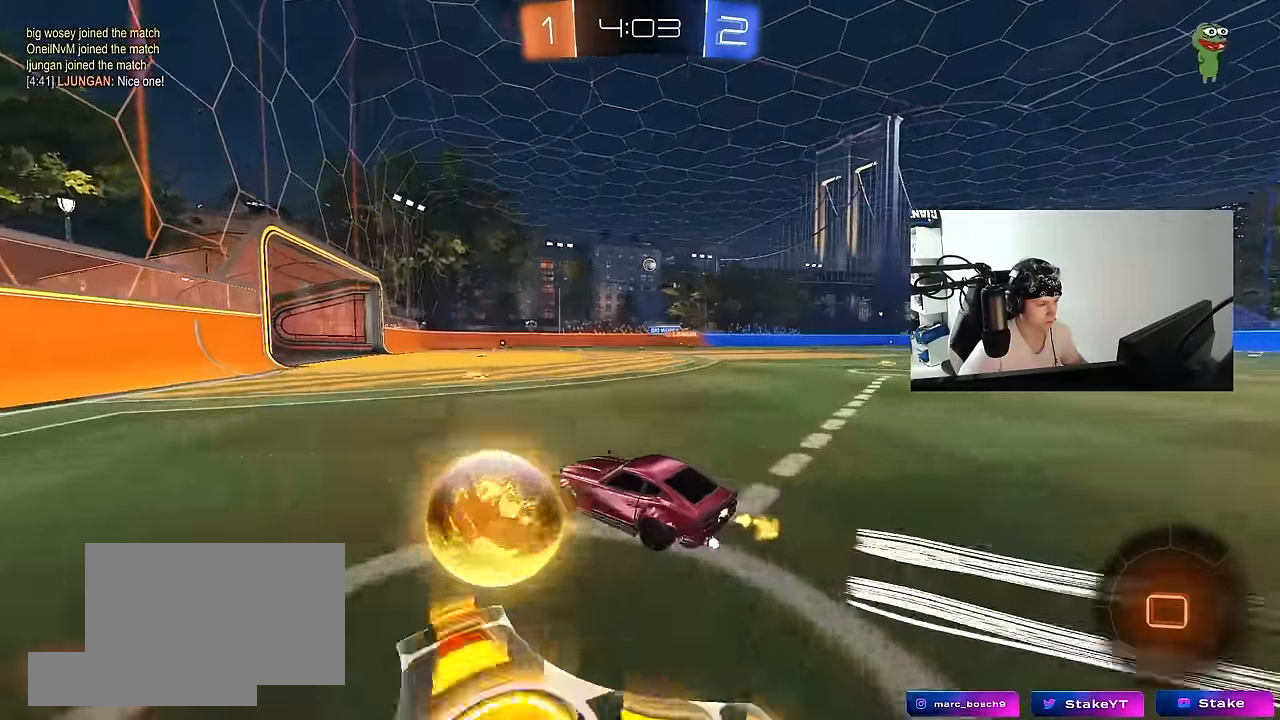
{"keys": ["w"], "mouse": [], "events": [[150, "d", "down"], [300, "d", "up"], [300, "mouse_left", "up"]]}
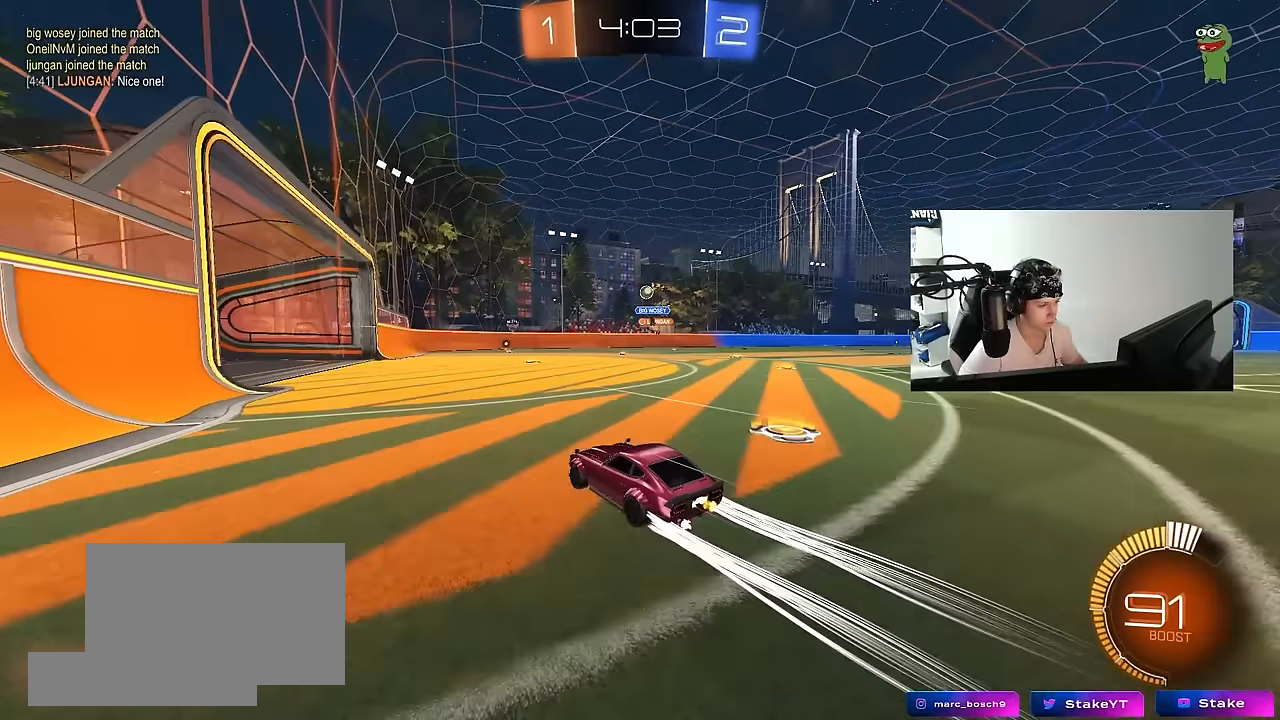
{"keys": ["a"], "mouse": [], "events": [[83, "a", "down"], [167, "w", "up"], [217, "a", "up"], [500, "a", "down"]]}
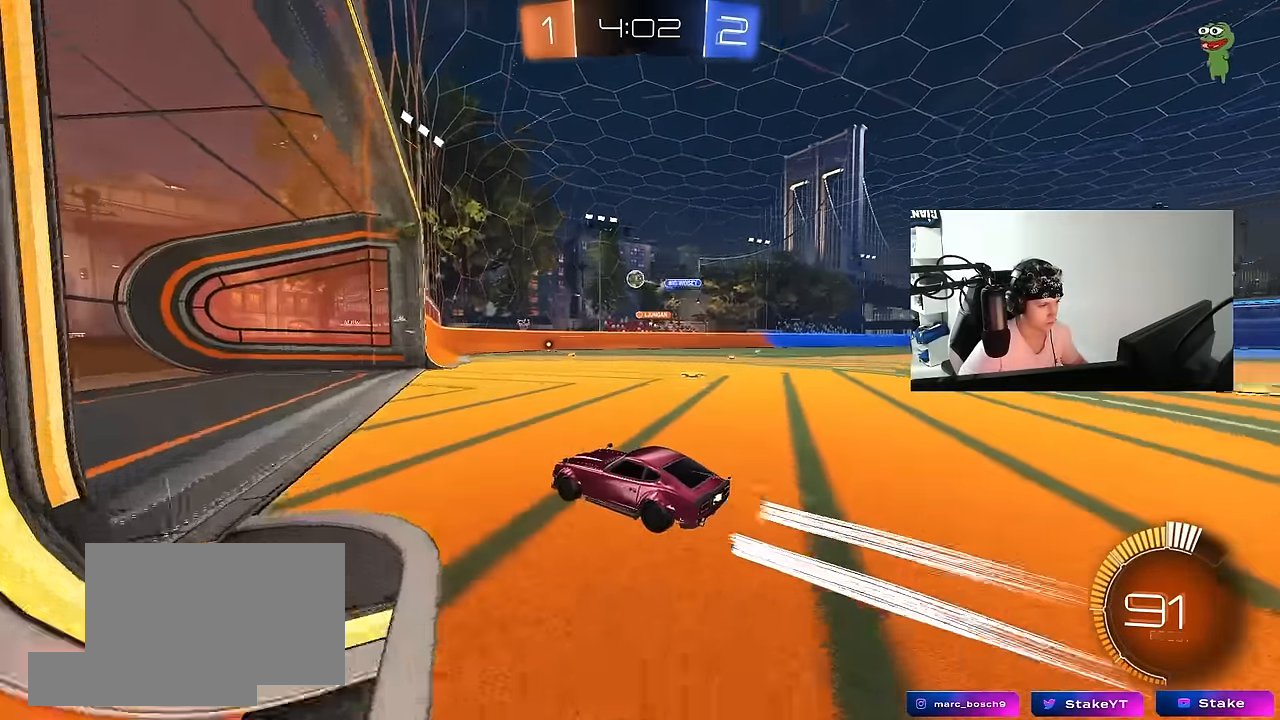
{"keys": ["d", "shift", "w"], "mouse": [], "events": [[183, "w", "down"], [233, "a", "up"], [283, "d", "down"], [417, "shift", "down"]]}
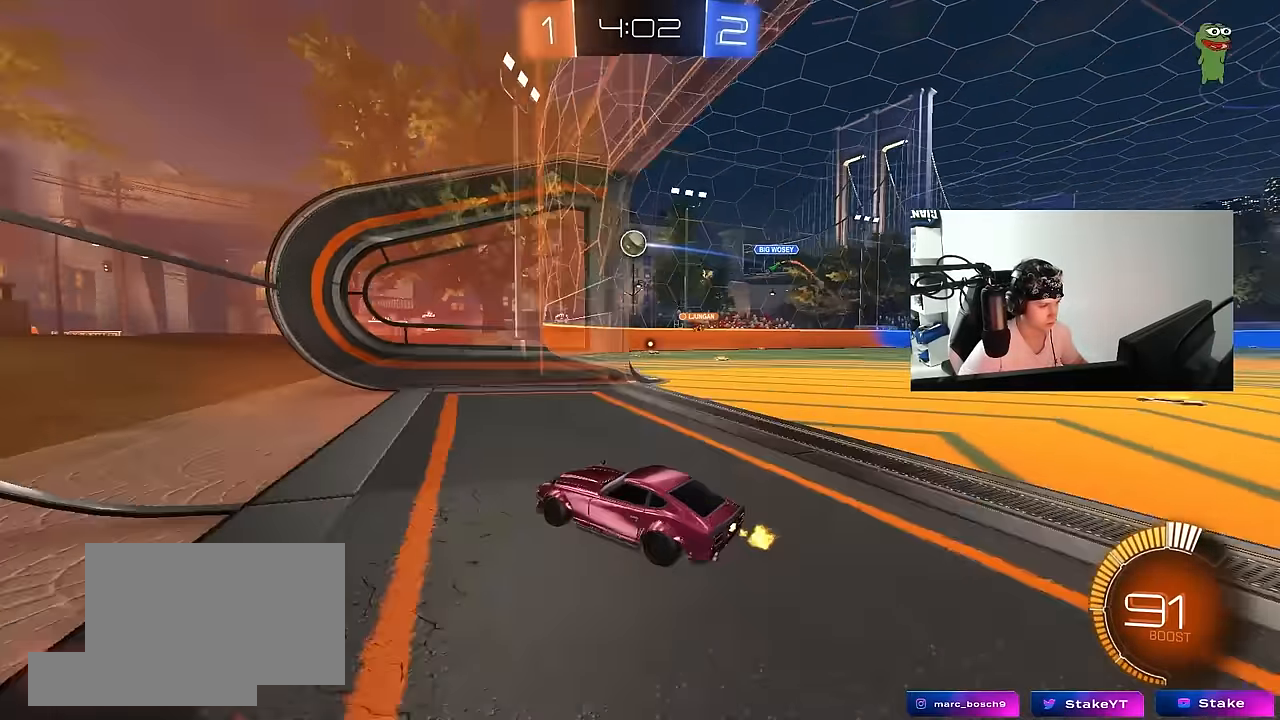
{"keys": ["w"], "mouse": ["left"], "events": [[150, "shift", "up"], [350, "mouse_left", "down"], [483, "d", "up"]]}
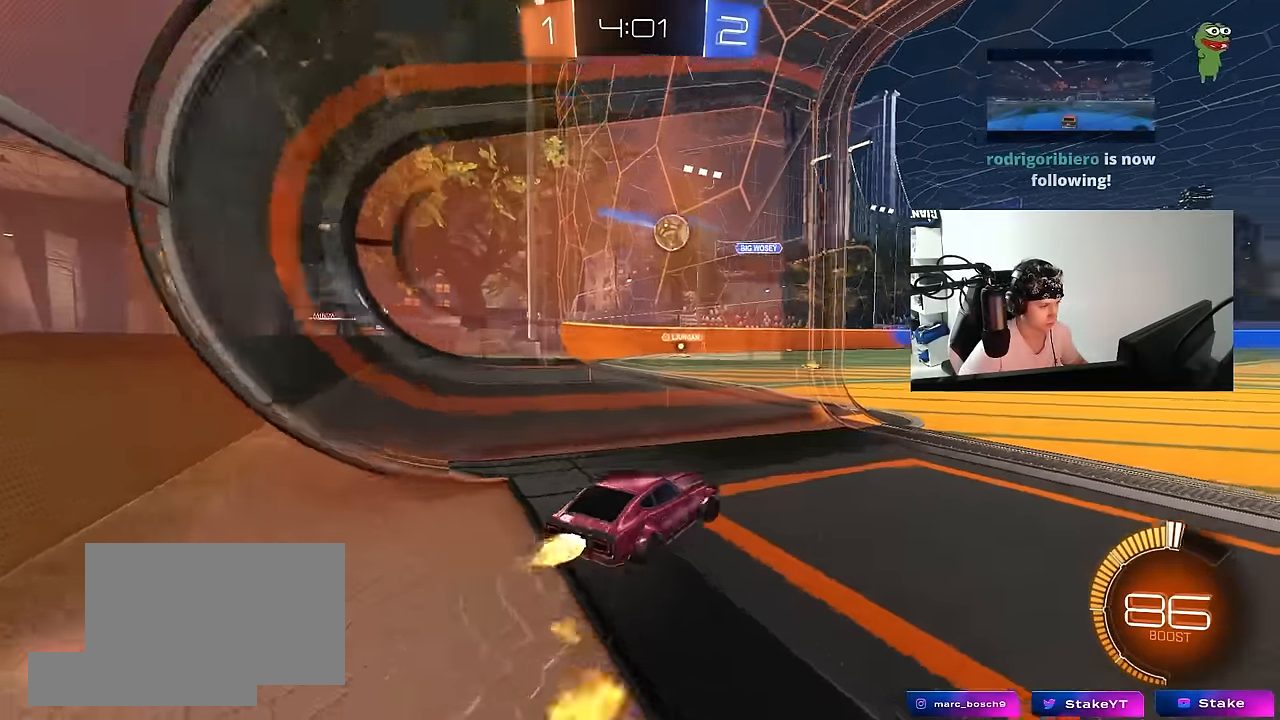
{"keys": ["d"], "mouse": [], "events": [[117, "d", "down"], [300, "mouse_left", "up"], [317, "d", "up"], [400, "a", "down"], [450, "a", "up"], [500, "d", "down"], [500, "w", "up"]]}
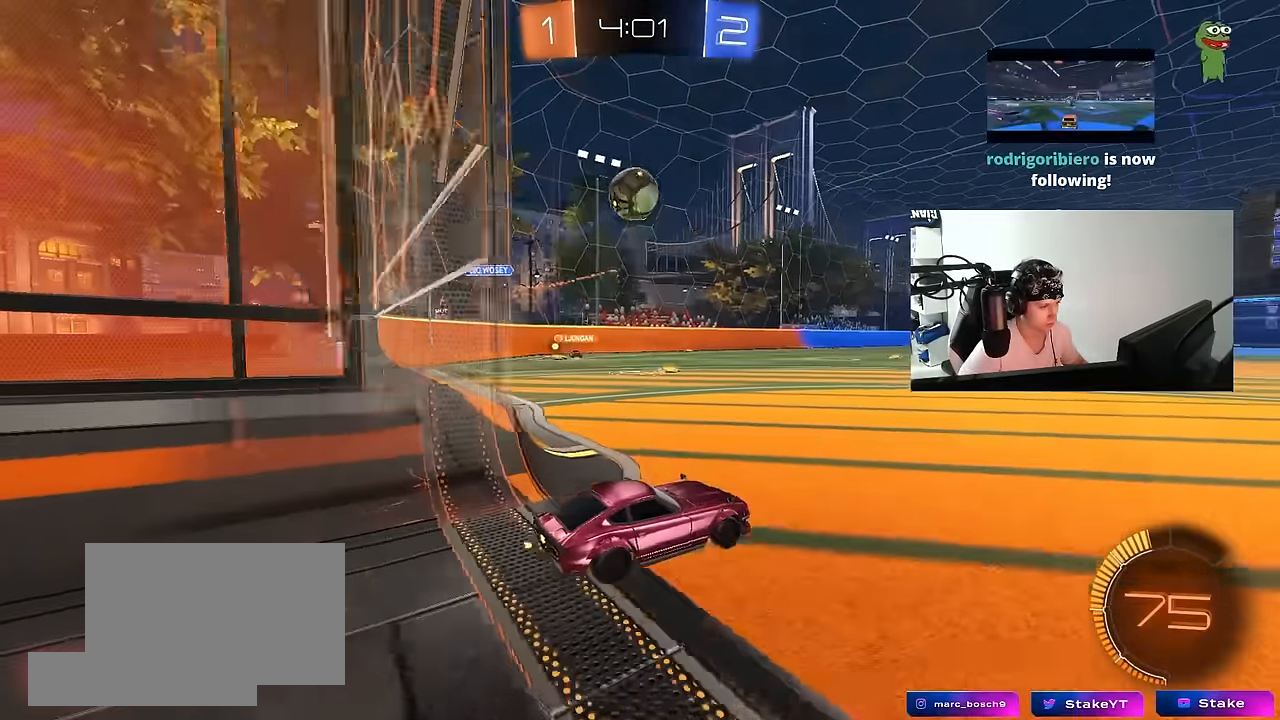
{"keys": ["d", "space", "w"], "mouse": [], "events": [[50, "s", "down"], [100, "a", "down"], [183, "a", "up"], [283, "s", "up"], [367, "space", "down"], [417, "d", "up"], [417, "w", "down"], [467, "d", "down"]]}